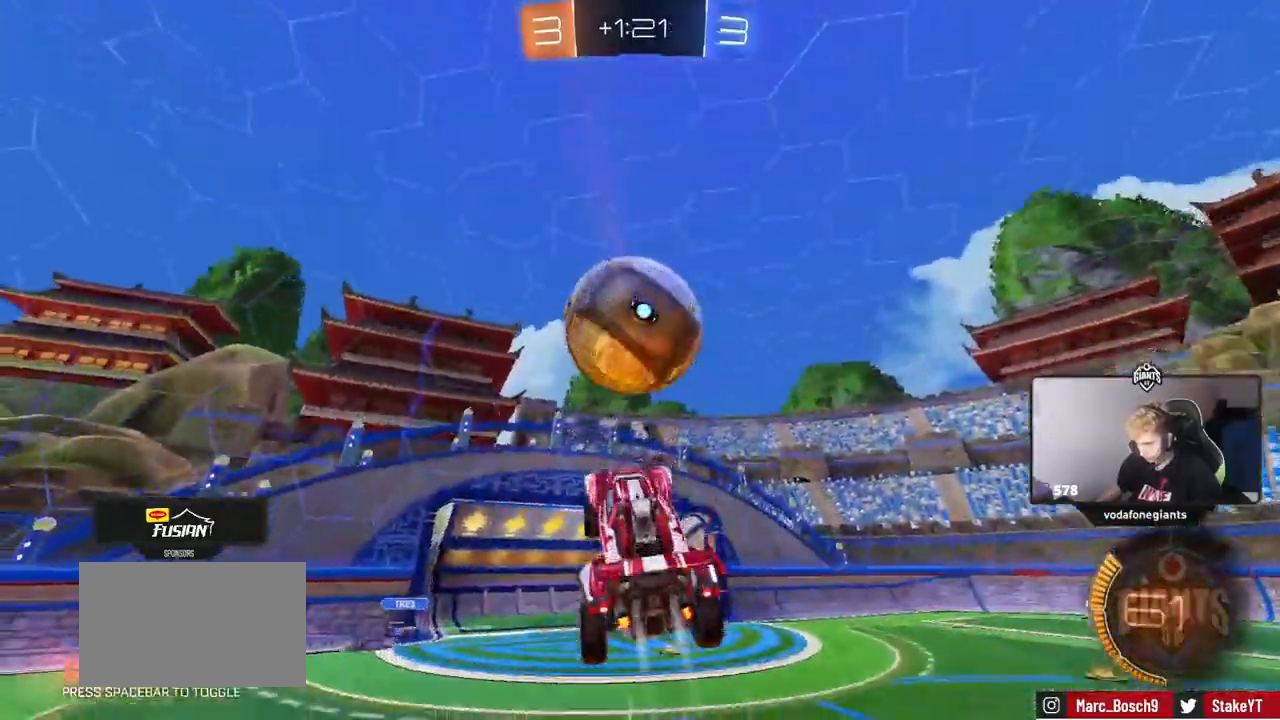
Gameplay with keyboard and mouse; each line is a JSON object with the keys and mouse buttons held at the frame after it. "events" lists presses ("down") and releases ("up") of "1", "2", "3", "4", "5", "a", "alt", "c", "caps_lock", "ctrl", "d", "e", "f", "g", "q", "r", "s", "shift", "space", "t", "tab", "v", "w", "x", "z", "mouse_left", "mouse_wheel" and "mouse_right" between this image and that frame as [ms after this image, input, new state], when the widget could be followed in between. "mouse_left", "mouse_wheel", "mouse_right" = the "left", "wheel", "right" buttons of the "mouse" list. No other keys are recorded. "wheel" means that the mouse wheel is clicked or scrolled. Not read: mouse_move.
{"keys": ["d"], "mouse": [], "events": [[17, "d", "down"], [100, "mouse_left", "up"], [100, "shift", "down"], [200, "shift", "up"], [333, "s", "down"], [434, "s", "up"]]}
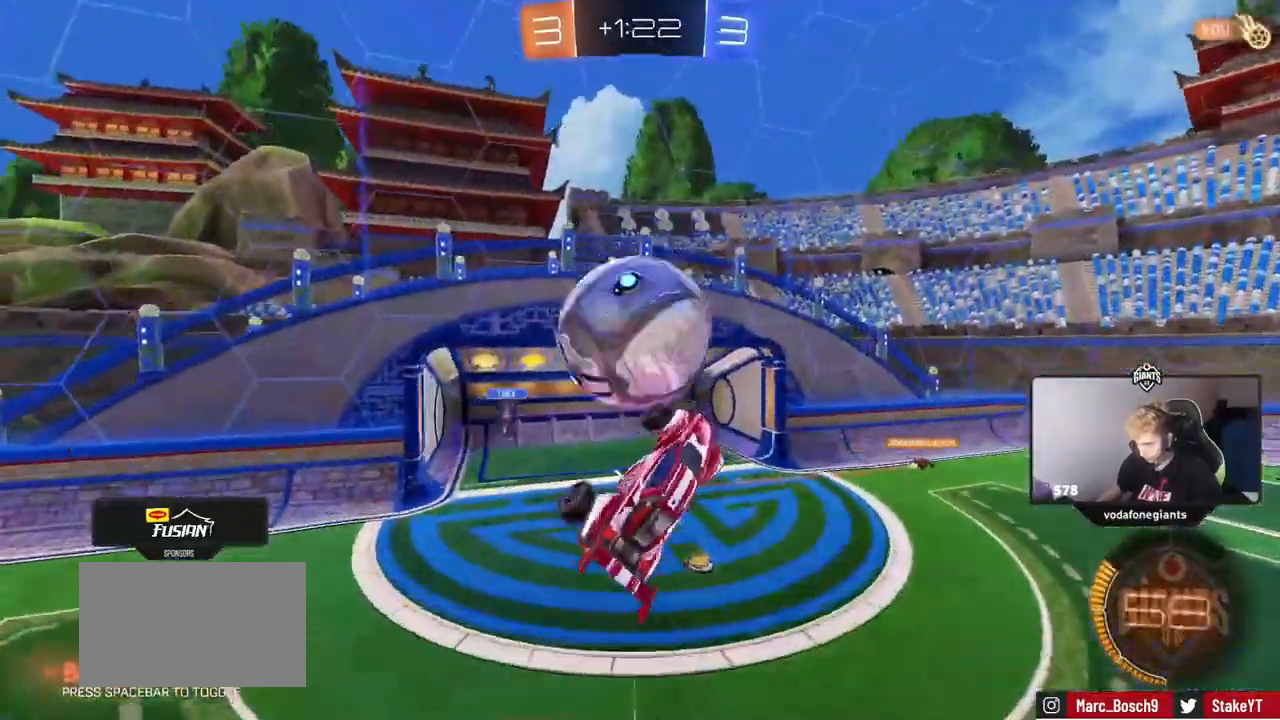
{"keys": ["shift", "w"], "mouse": ["left"], "events": [[217, "w", "down"], [401, "d", "up"], [451, "mouse_left", "down"], [501, "shift", "down"]]}
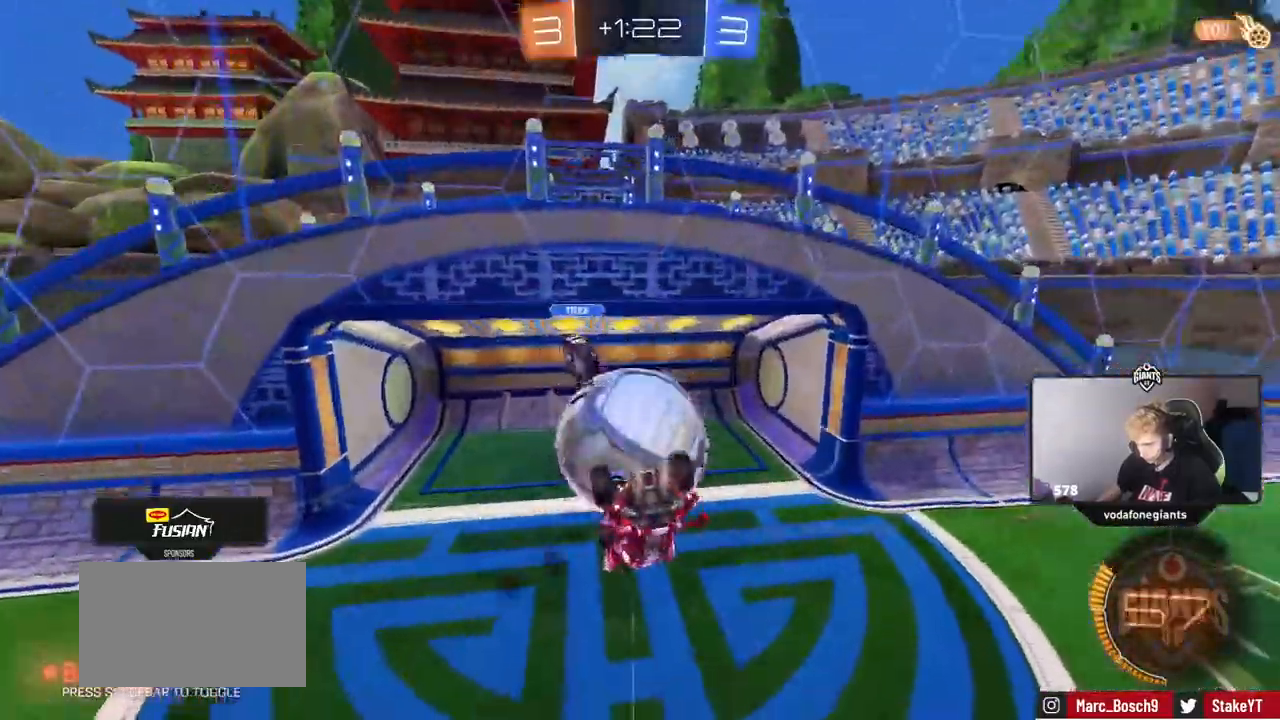
{"keys": ["d", "shift"], "mouse": [], "events": [[367, "d", "down"], [367, "mouse_left", "up"], [467, "w", "up"]]}
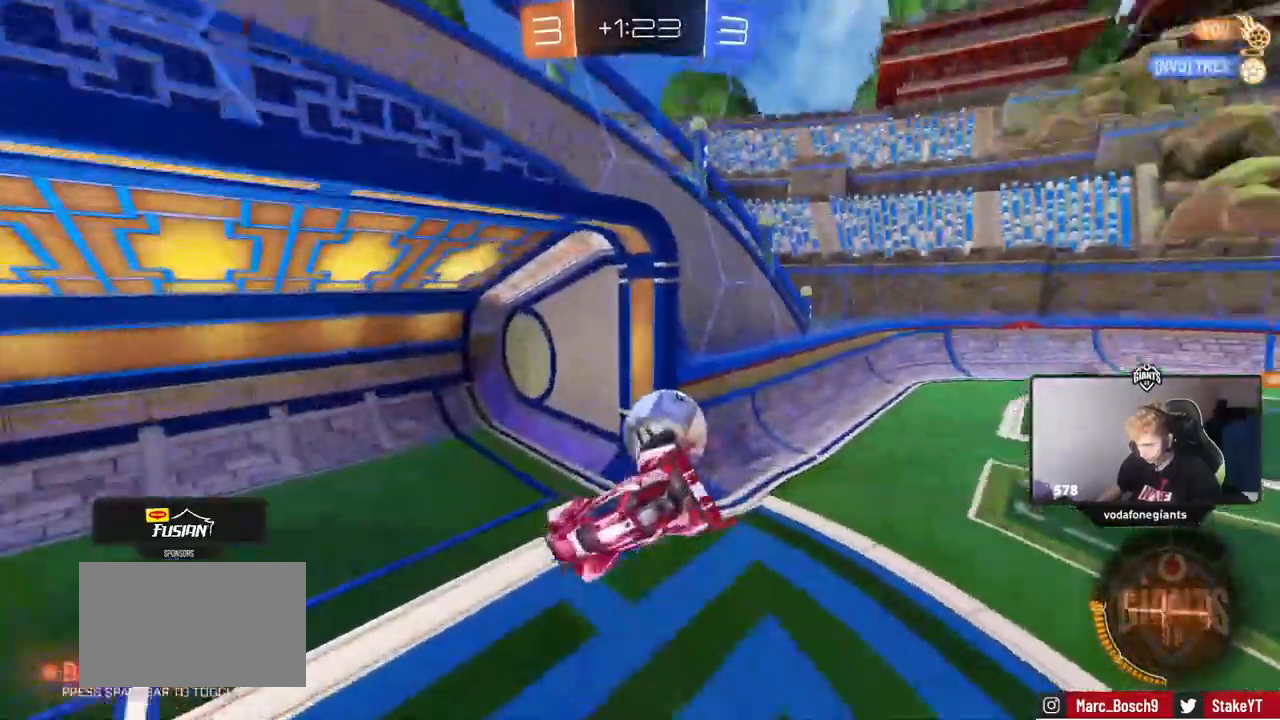
{"keys": ["a", "w"], "mouse": [], "events": [[50, "s", "down"], [301, "s", "up"], [301, "shift", "up"], [334, "d", "up"], [434, "w", "down"], [484, "a", "down"]]}
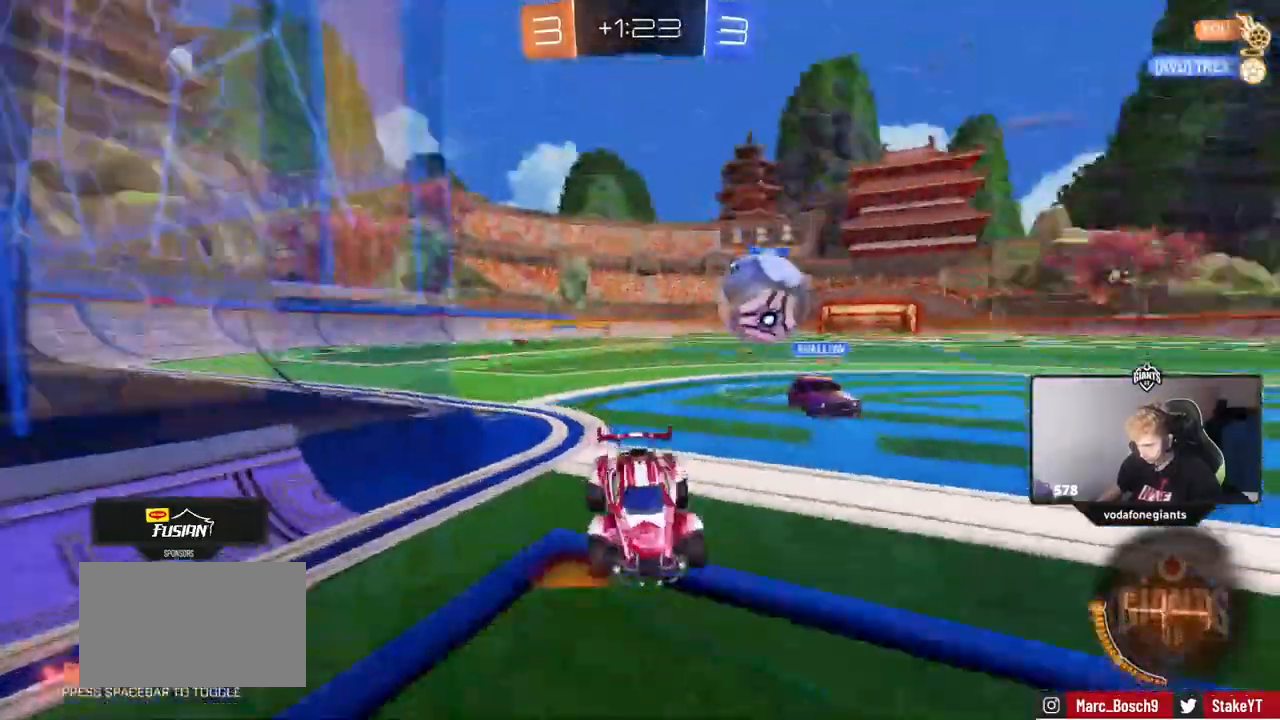
{"keys": ["a", "w"], "mouse": [], "events": [[167, "shift", "down"], [267, "shift", "up"]]}
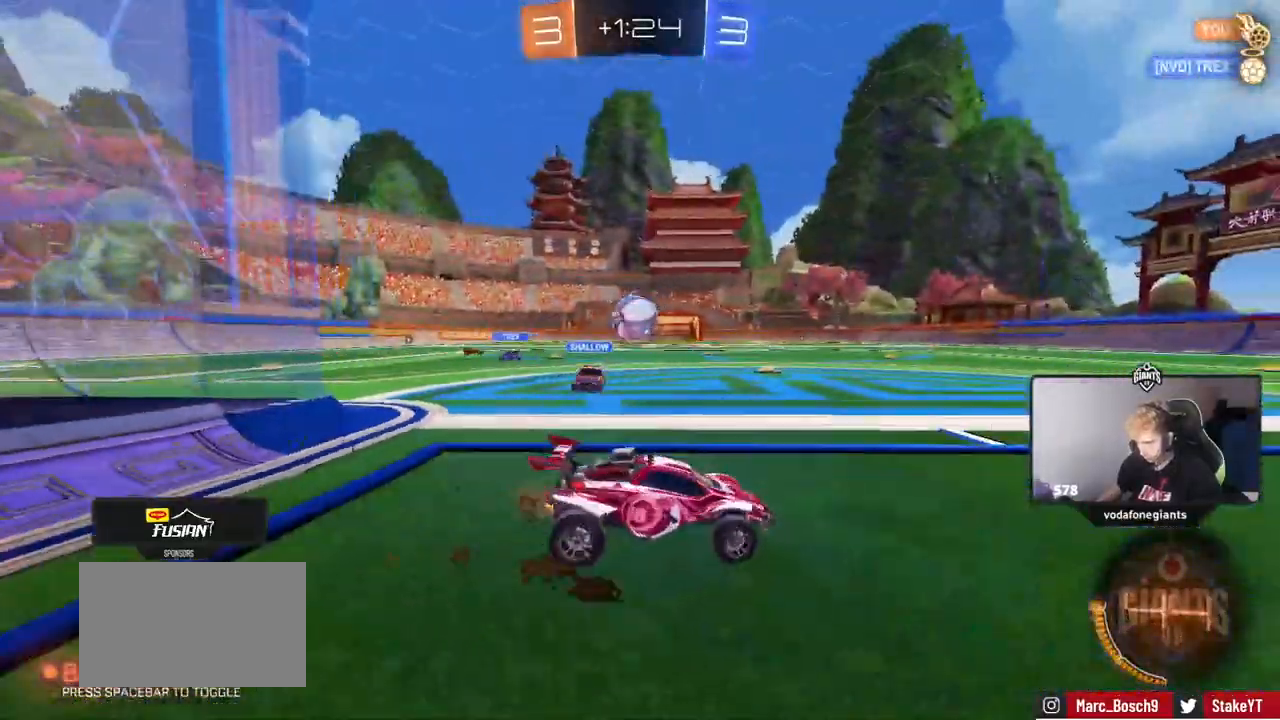
{"keys": ["a", "w"], "mouse": [], "events": [[234, "a", "up"], [317, "a", "down"]]}
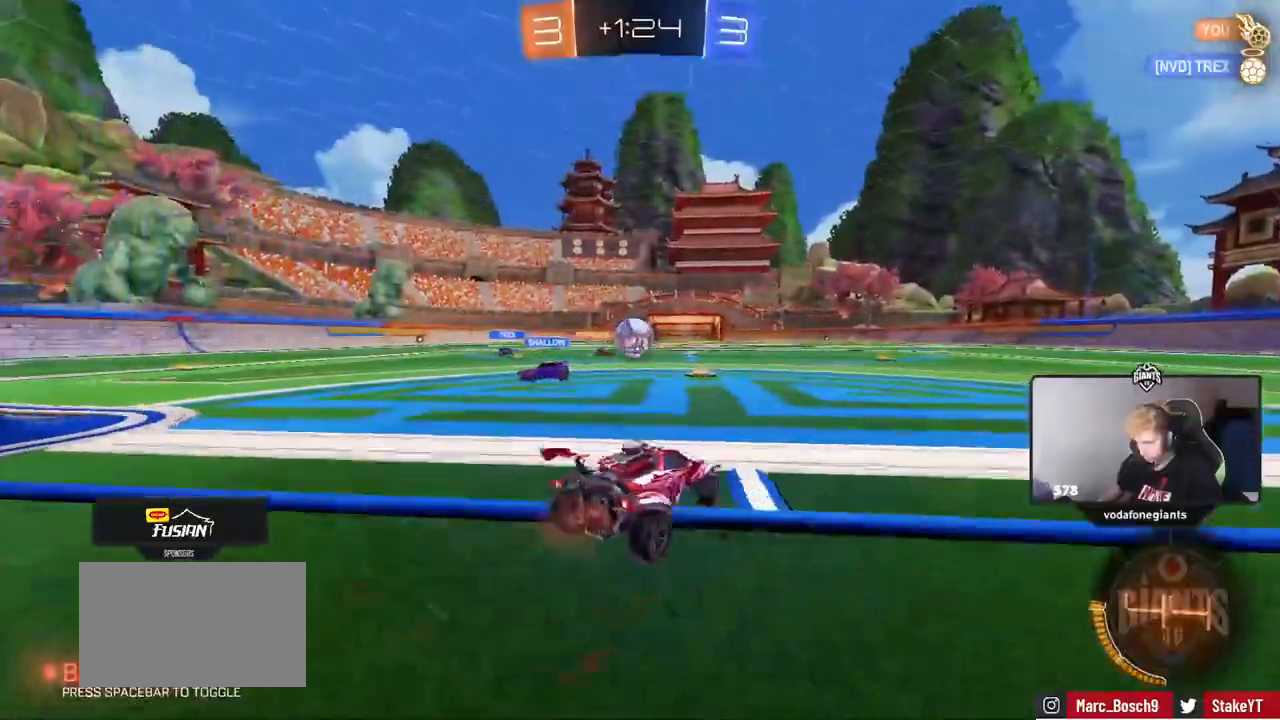
{"keys": ["d", "w"], "mouse": [], "events": [[67, "a", "up"], [150, "a", "down"], [384, "a", "up"], [484, "d", "down"]]}
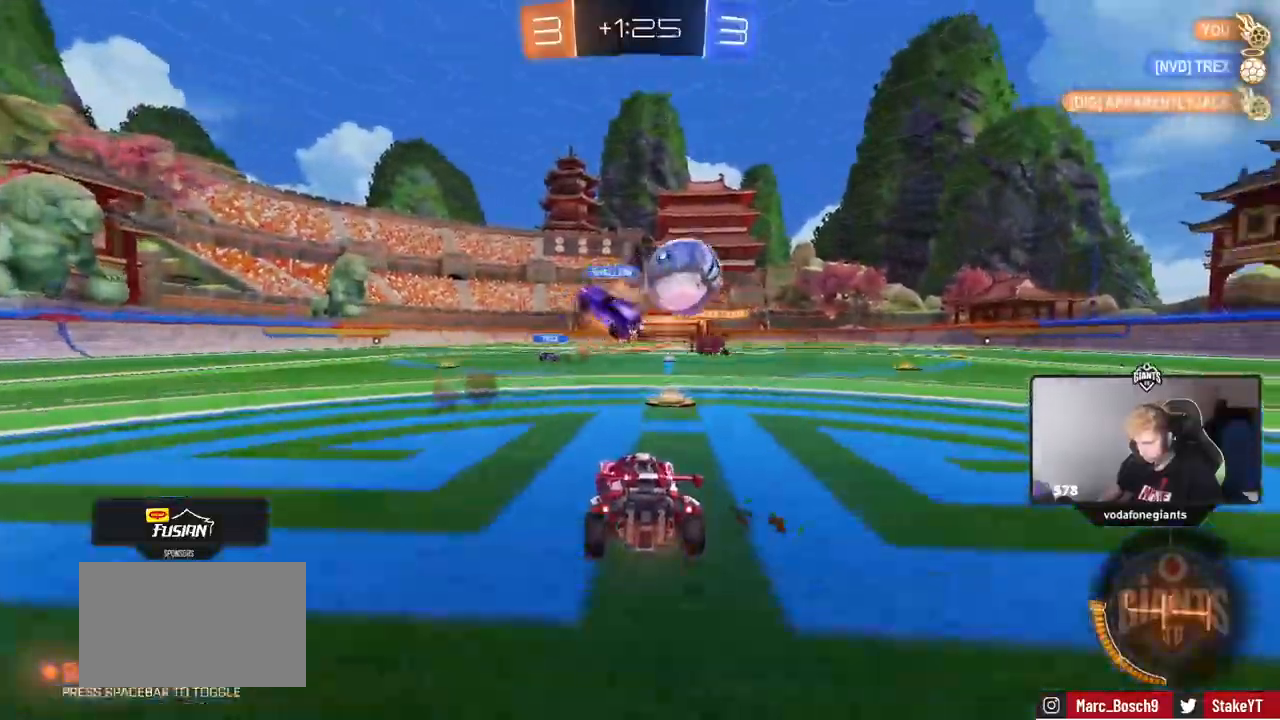
{"keys": ["d", "w"], "mouse": [], "events": [[67, "d", "up"], [217, "d", "down"], [217, "mouse_left", "down"], [401, "shift", "down"], [451, "mouse_left", "up"], [451, "shift", "up"]]}
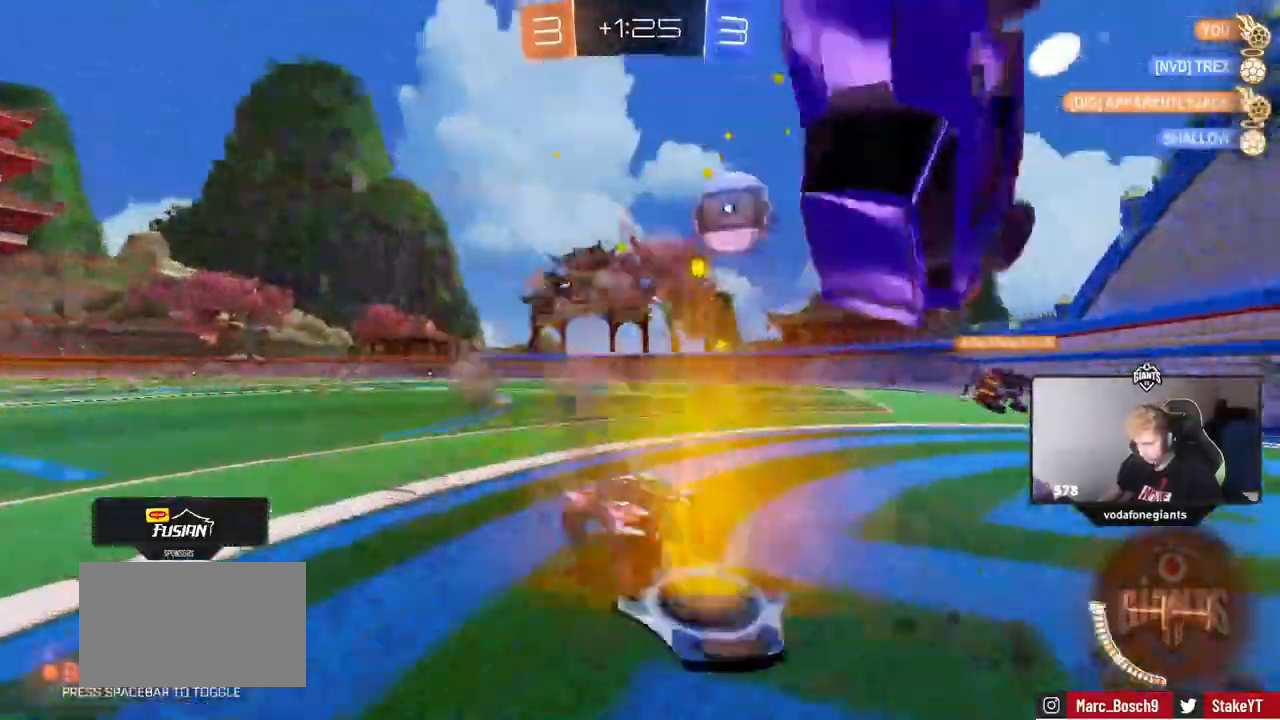
{"keys": ["a", "shift", "w"], "mouse": ["left", "right"]}
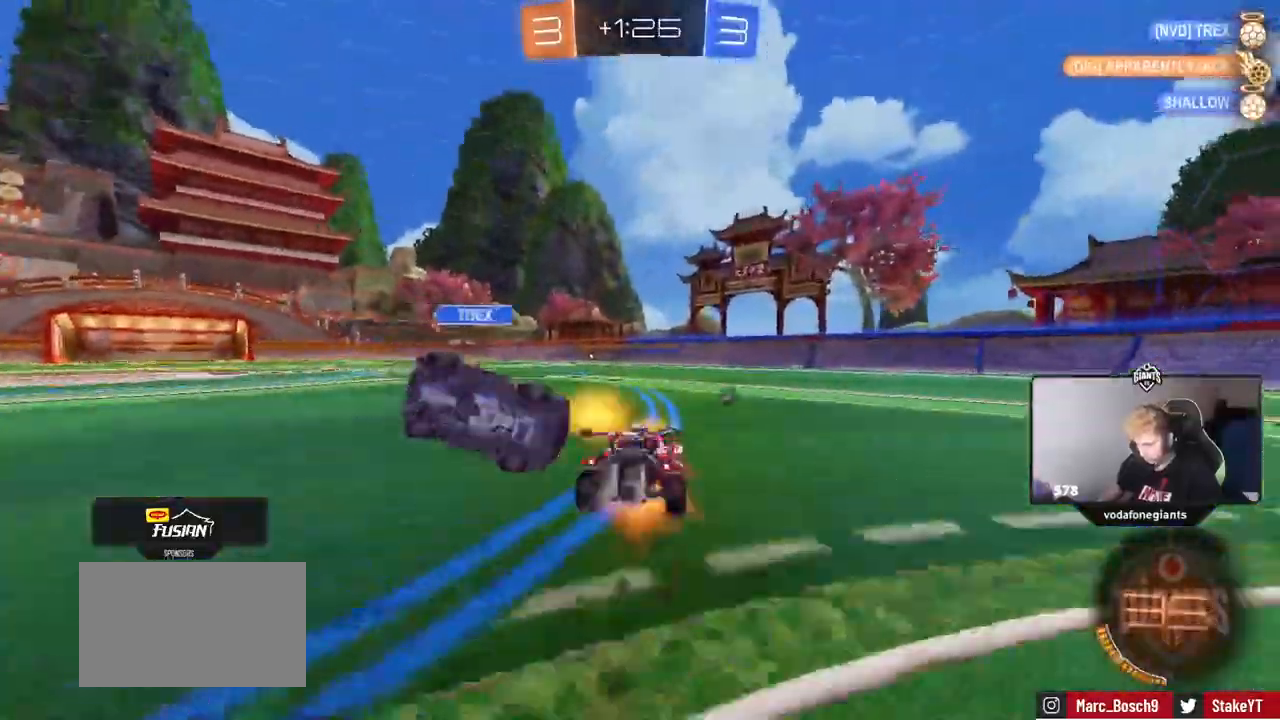
{"keys": ["a", "s", "shift"], "mouse": [], "events": [[66, "s", "down"], [66, "w", "up"], [217, "mouse_right", "up"], [300, "s", "up"], [350, "mouse_left", "up"], [400, "s", "down"]]}
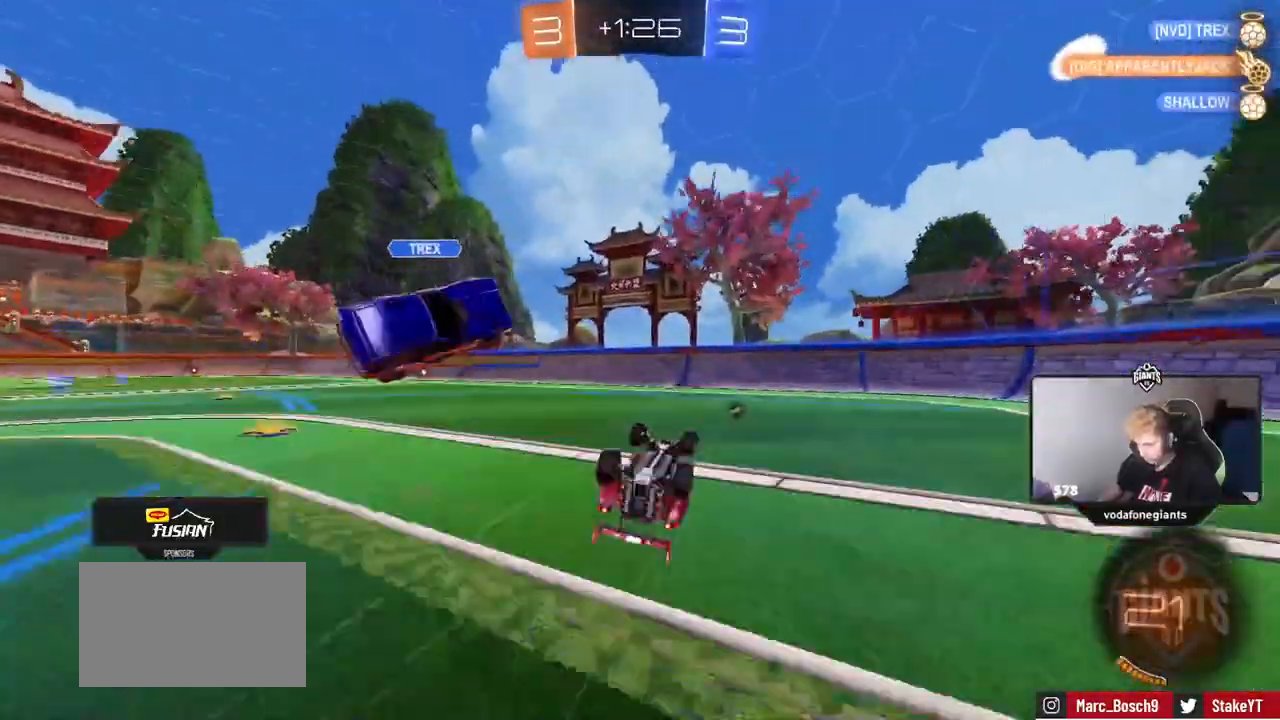
{"keys": ["a", "w"], "mouse": [], "events": [[234, "s", "up"], [367, "shift", "up"], [367, "w", "down"]]}
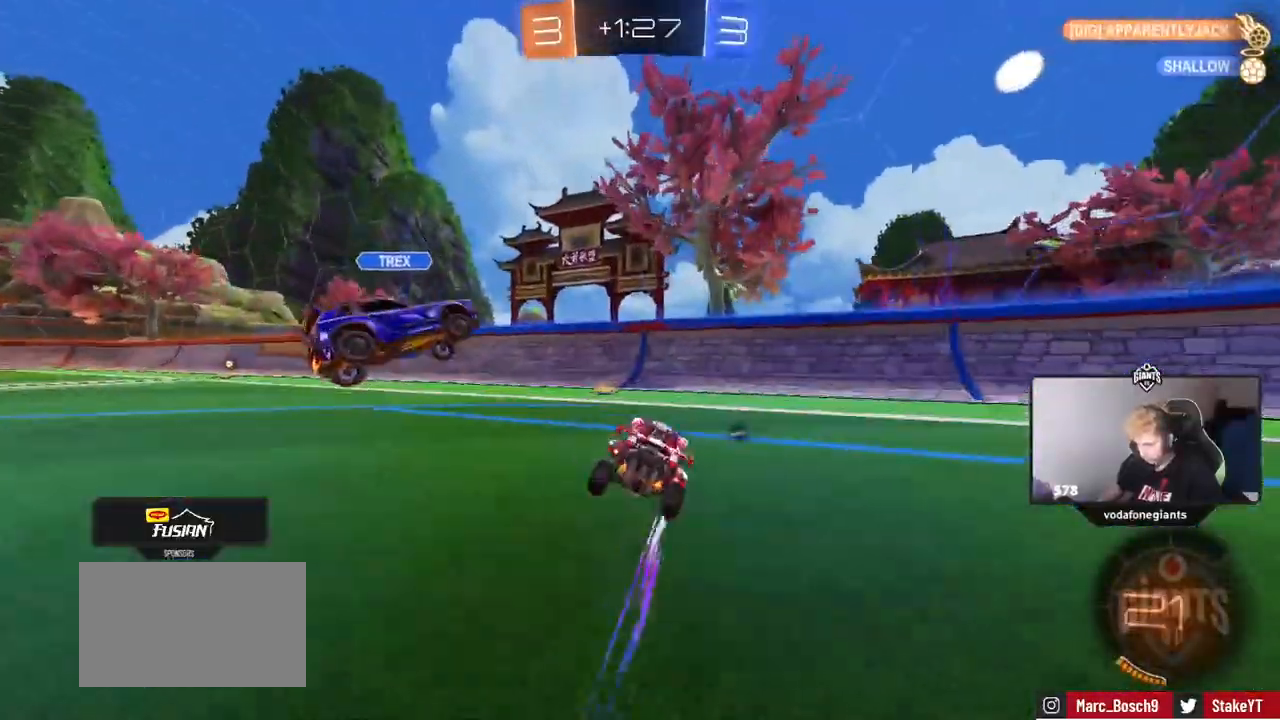
{"keys": ["a", "w"], "mouse": ["left"], "events": [[16, "mouse_left", "down"], [200, "a", "up"], [250, "a", "down"]]}
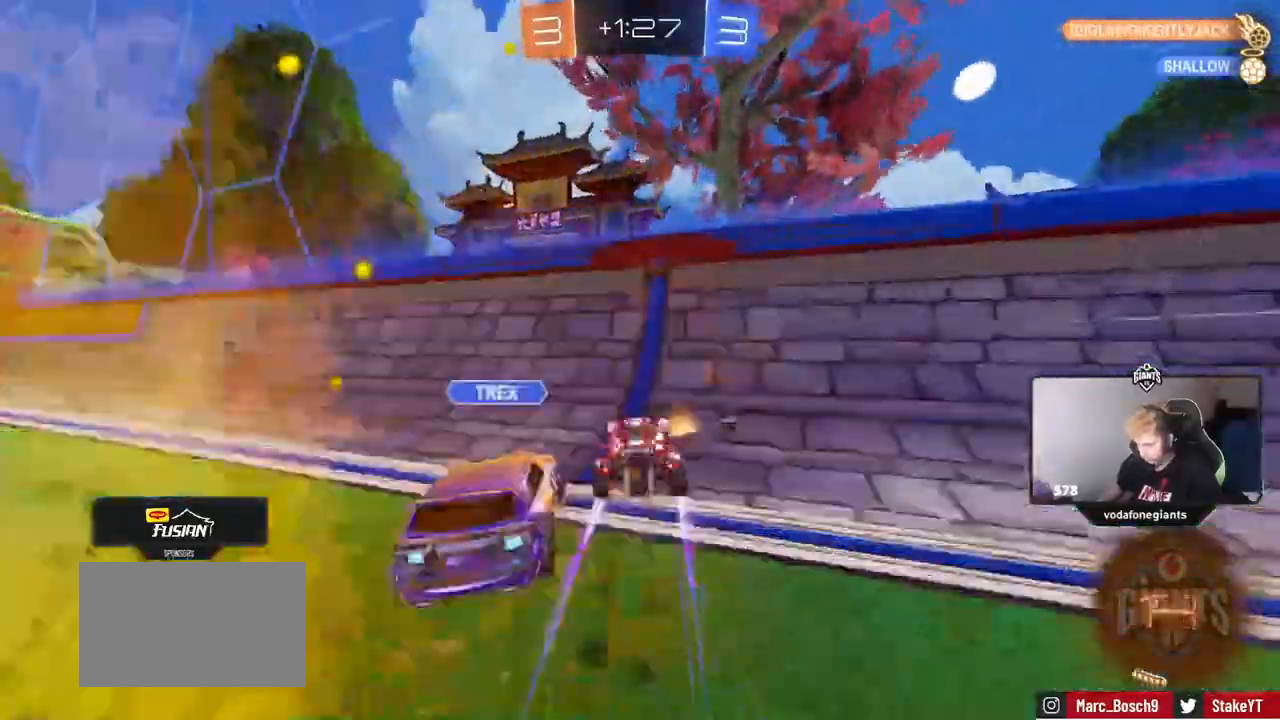
{"keys": ["a", "w"], "mouse": [], "events": [[34, "mouse_left", "up"], [34, "shift", "down"], [117, "shift", "up"], [317, "space", "down"], [501, "space", "up"]]}
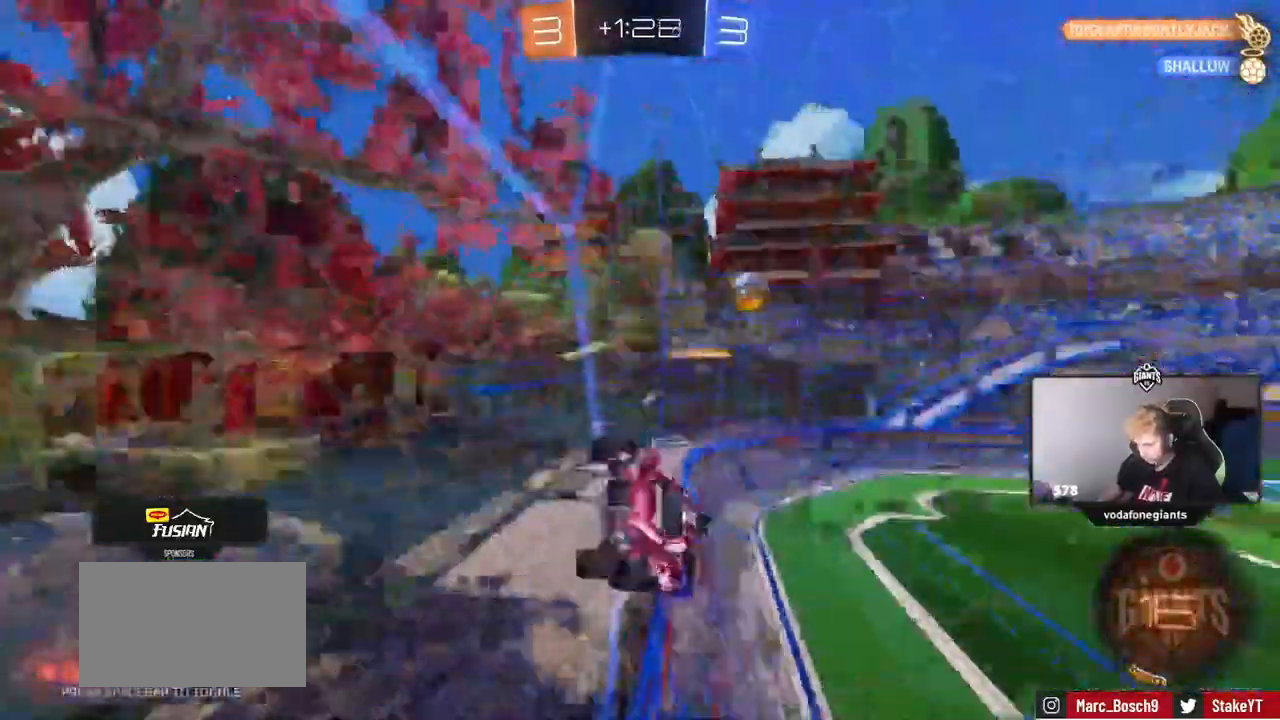
{"keys": ["w"], "mouse": [], "events": [[467, "a", "up"]]}
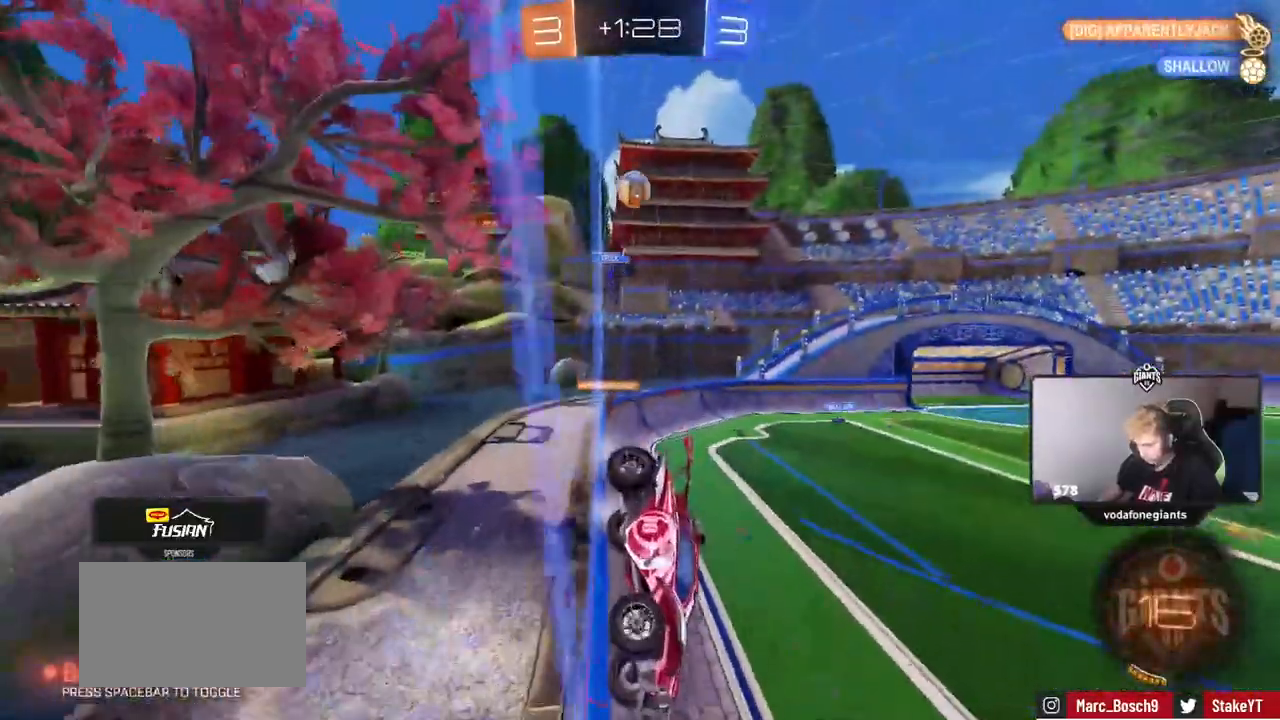
{"keys": ["a", "w"], "mouse": [], "events": [[100, "a", "down"], [200, "a", "up"], [434, "a", "down"]]}
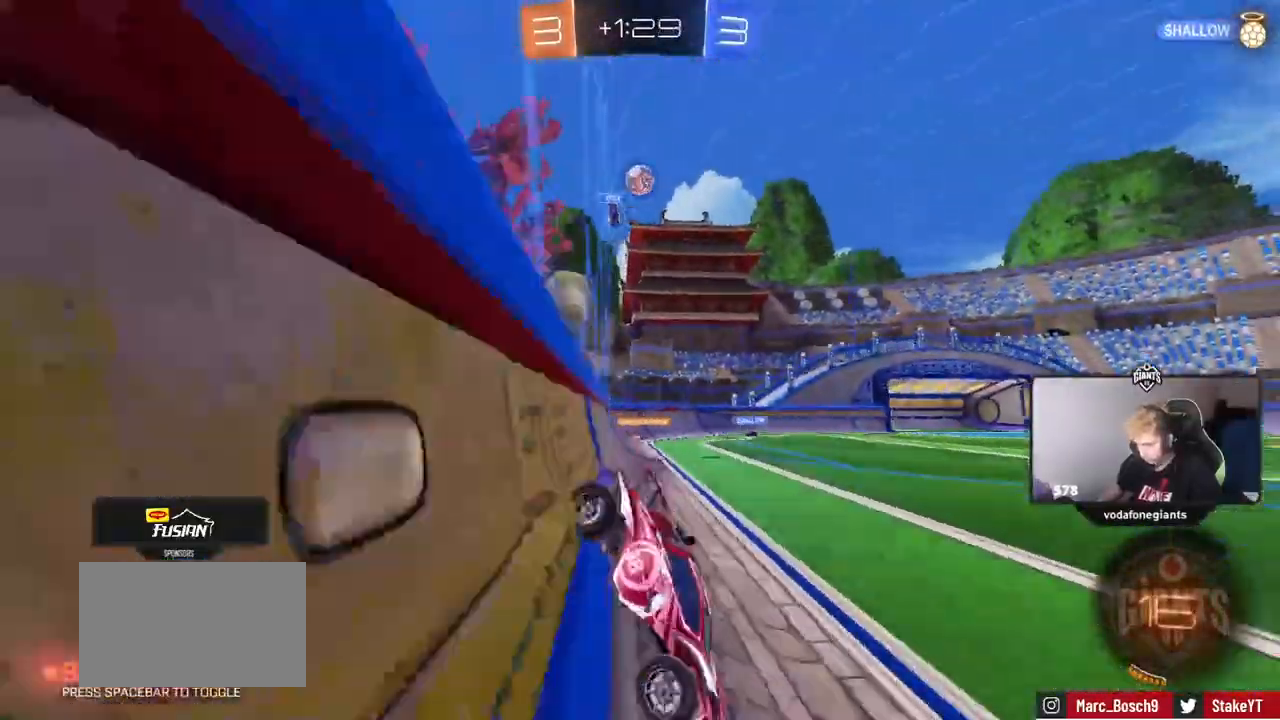
{"keys": ["d", "w"], "mouse": [], "events": [[166, "a", "up"], [166, "d", "down"]]}
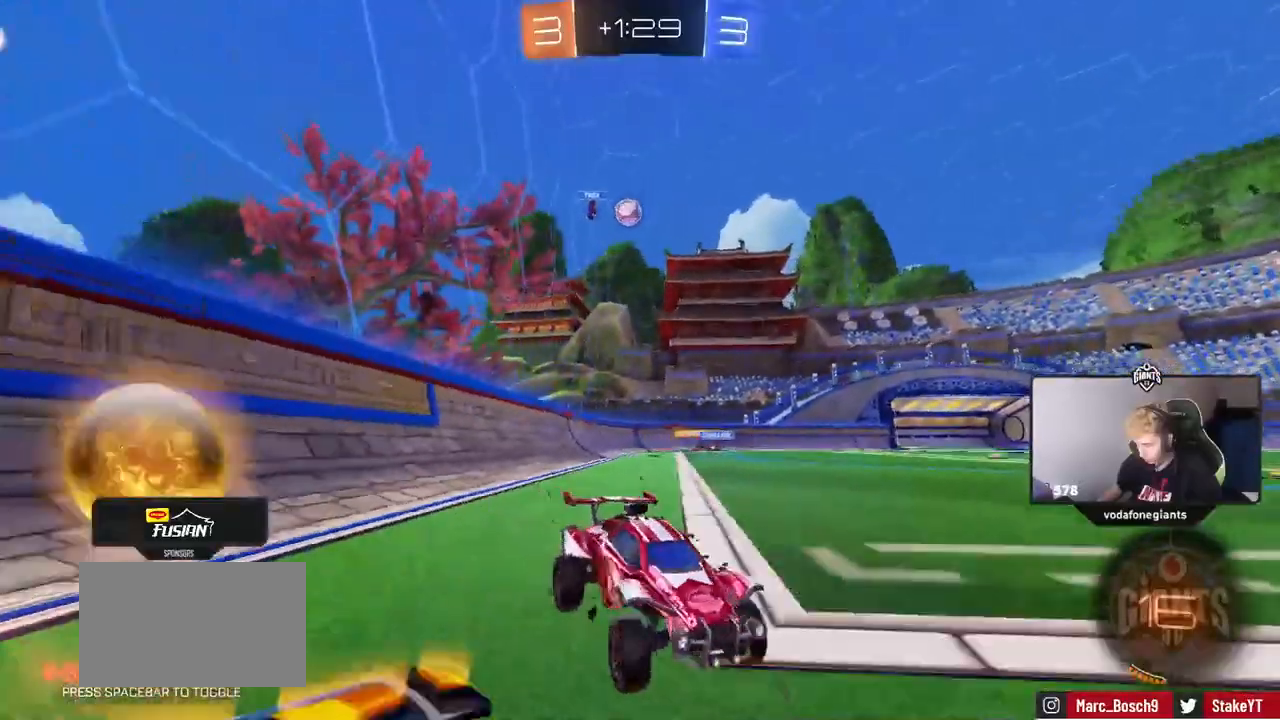
{"keys": ["a", "shift", "w"], "mouse": [], "events": [[334, "a", "down"], [334, "d", "up"], [467, "shift", "down"]]}
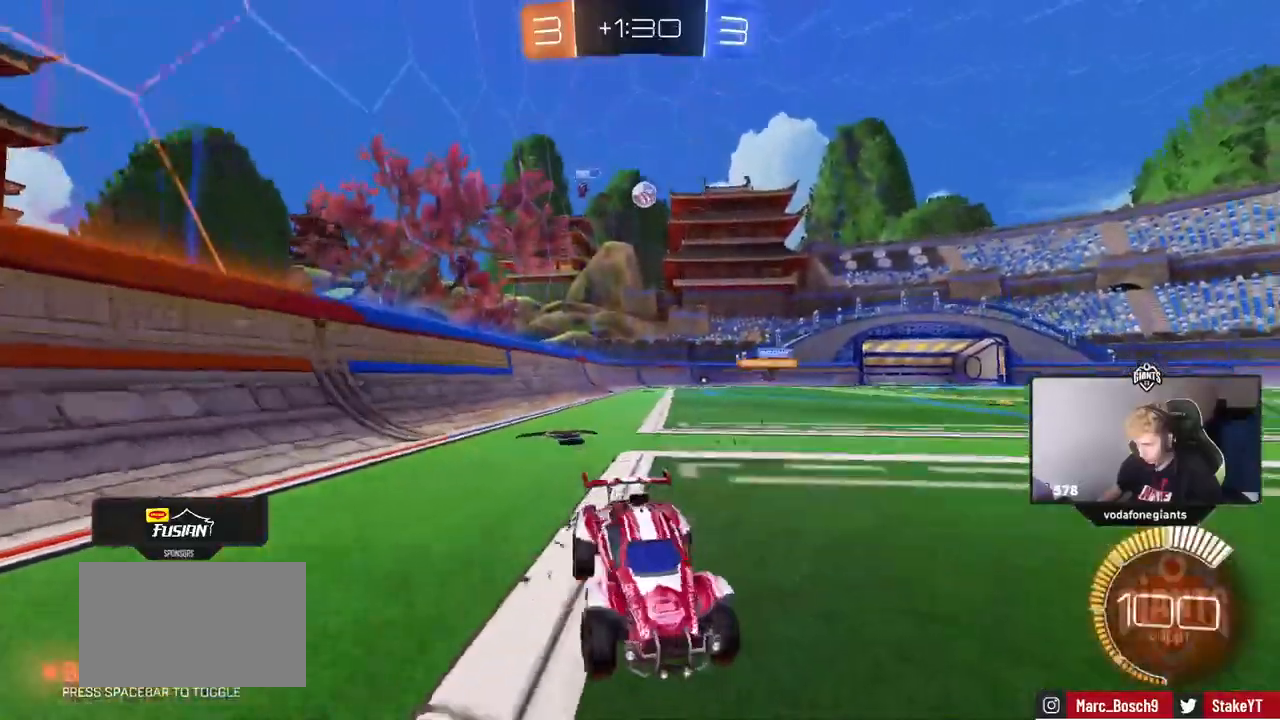
{"keys": ["a", "w"], "mouse": [], "events": [[200, "shift", "up"]]}
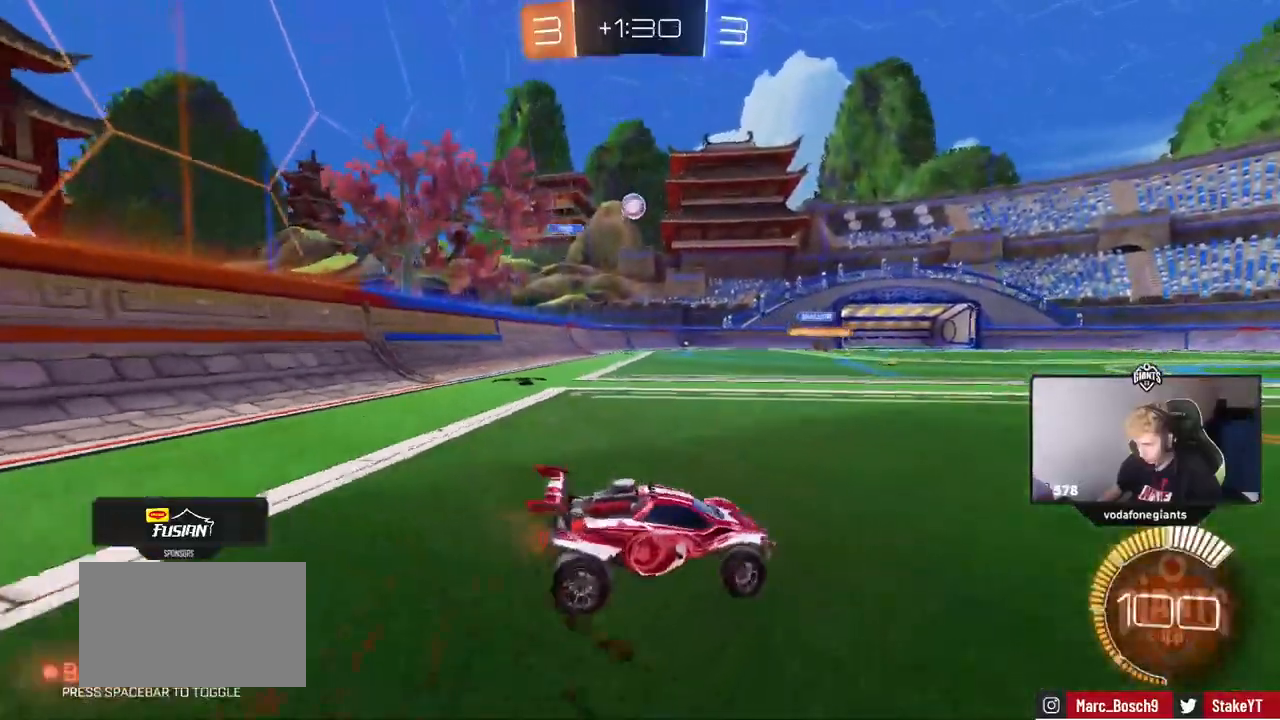
{"keys": ["a", "w"], "mouse": [], "events": [[317, "a", "up"], [401, "a", "down"]]}
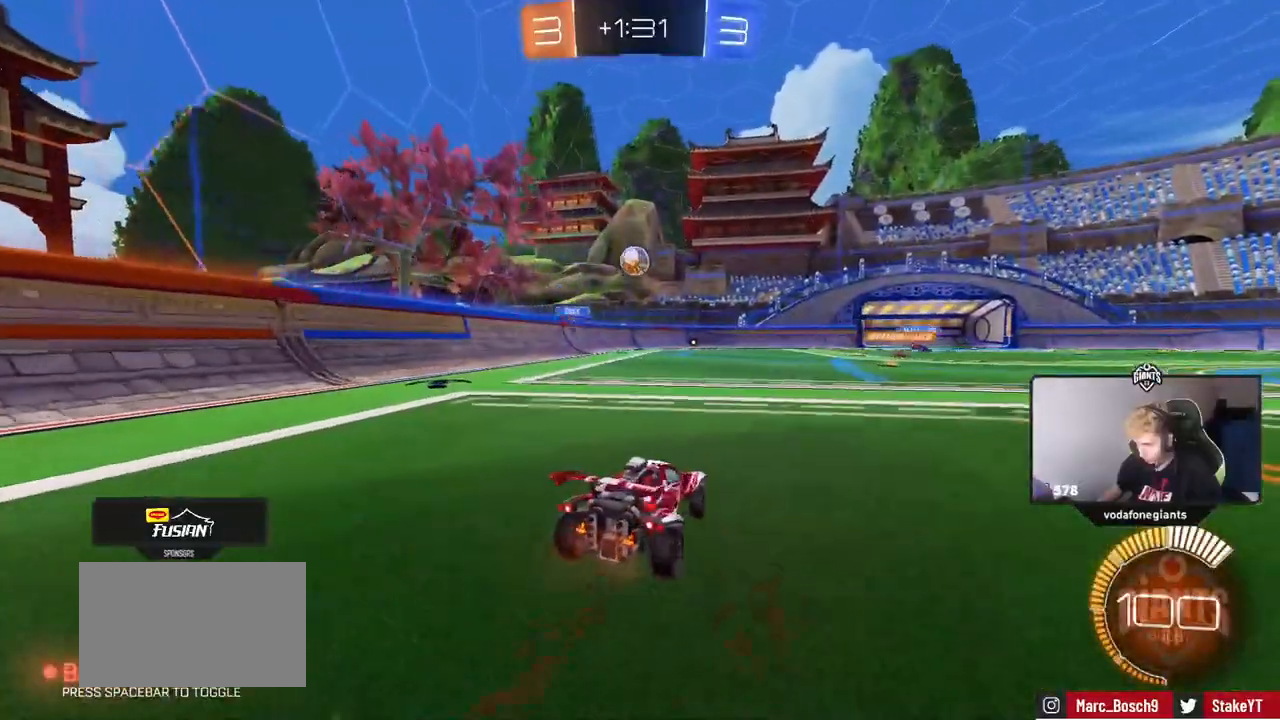
{"keys": ["d"], "mouse": [], "events": [[233, "a", "up"], [367, "d", "down"], [467, "w", "up"]]}
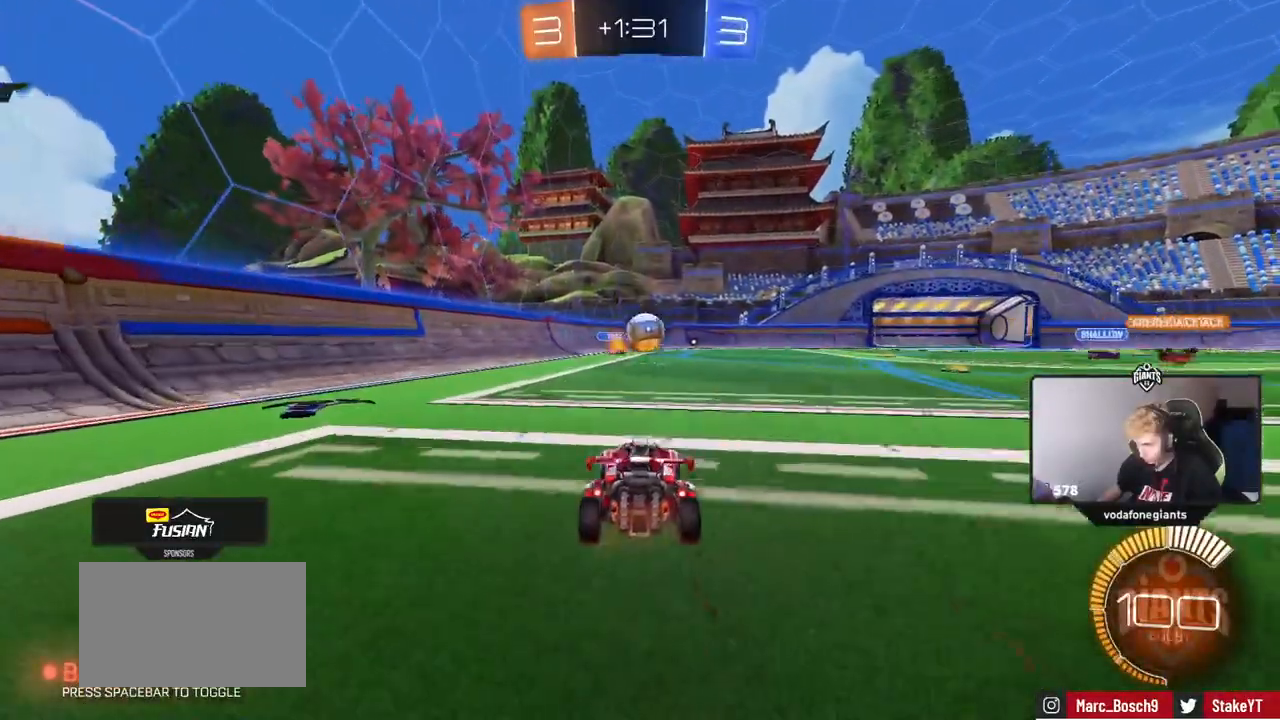
{"keys": [], "mouse": [], "events": [[17, "d", "up"], [150, "a", "down"], [150, "mouse_right", "down"], [150, "s", "down"], [200, "d", "down"], [250, "a", "up"], [334, "d", "up"], [384, "mouse_right", "up"], [384, "s", "up"], [434, "mouse_right", "down"], [484, "mouse_right", "up"]]}
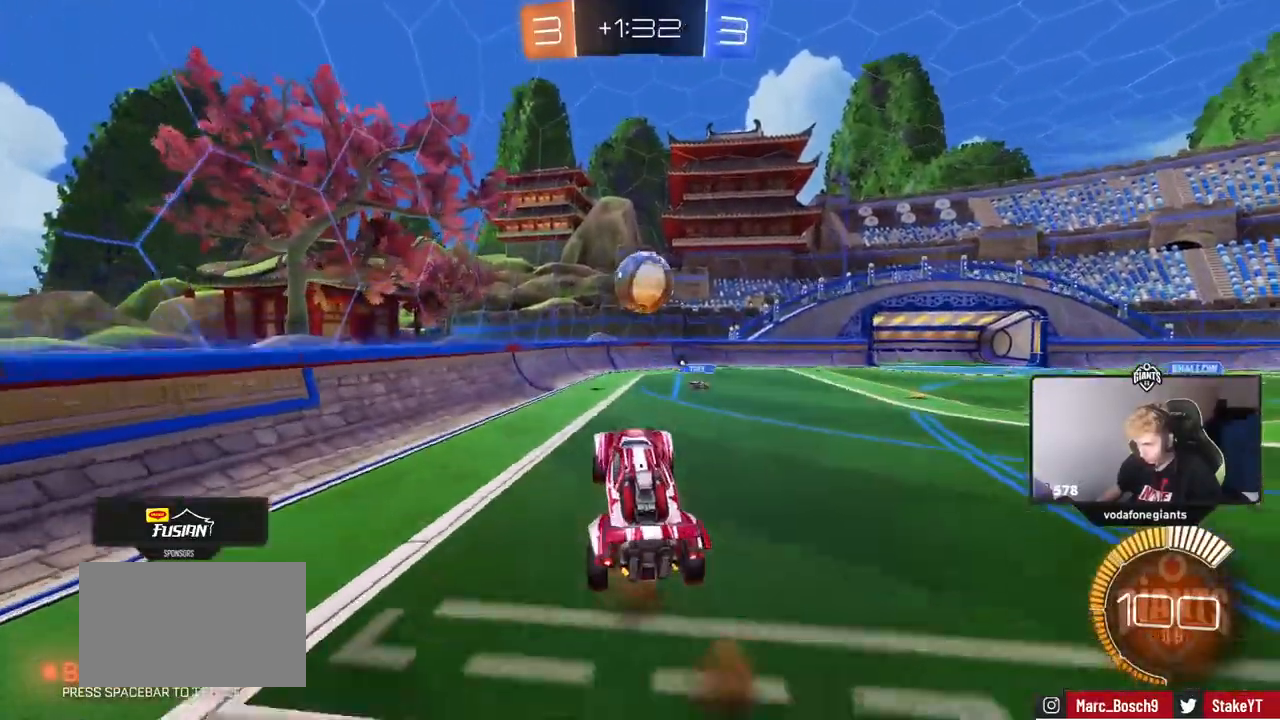
{"keys": ["d", "shift"], "mouse": ["left"], "events": [[16, "d", "down"], [66, "d", "up"], [116, "d", "down"], [217, "shift", "down"], [267, "s", "down"], [350, "mouse_left", "down"], [400, "s", "up"]]}